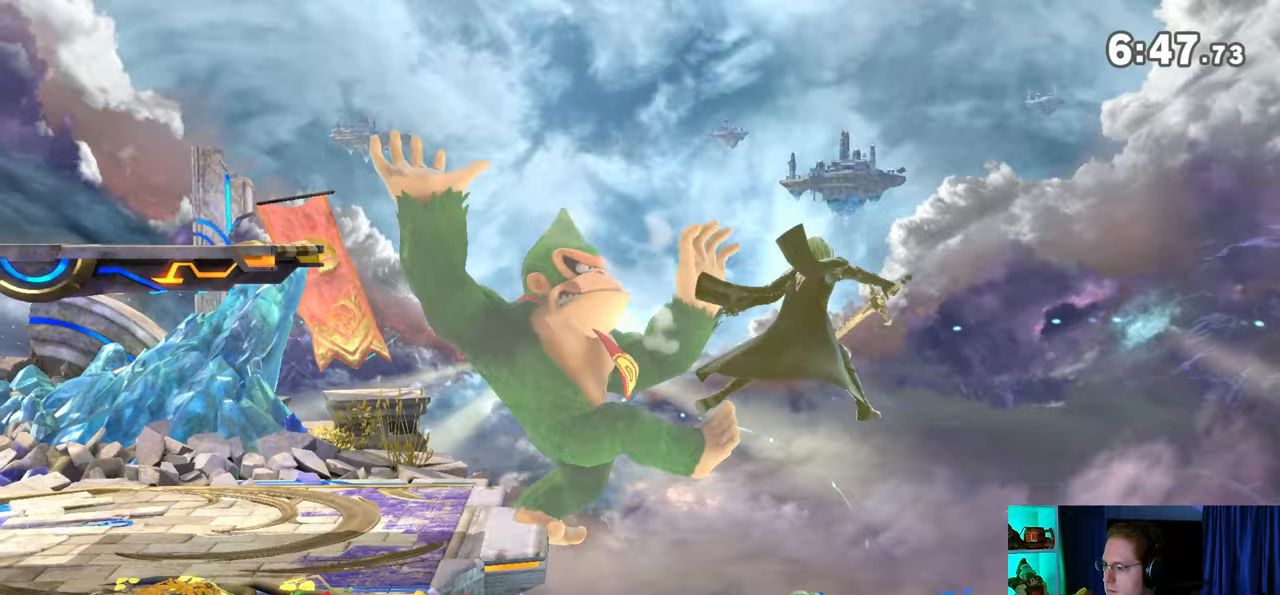
Gameplay with a controller (Nintendo layout); each line is a JSON object with the inputs held at the frame after it. "events" lists button and stick changes between this image and that frame as [ms after this image, input, new state], when the widget could be followed in between. Not read: L3 R3.
{"buttons": [], "left_stick": "left", "right_stick": "center", "events": [[100, "B", "down"], [100, "left_stick", "up"], [167, "B", "up"], [183, "B", "down"], [217, "B", "up"], [283, "B", "down"], [383, "B", "up"], [467, "left_stick", "left"]]}
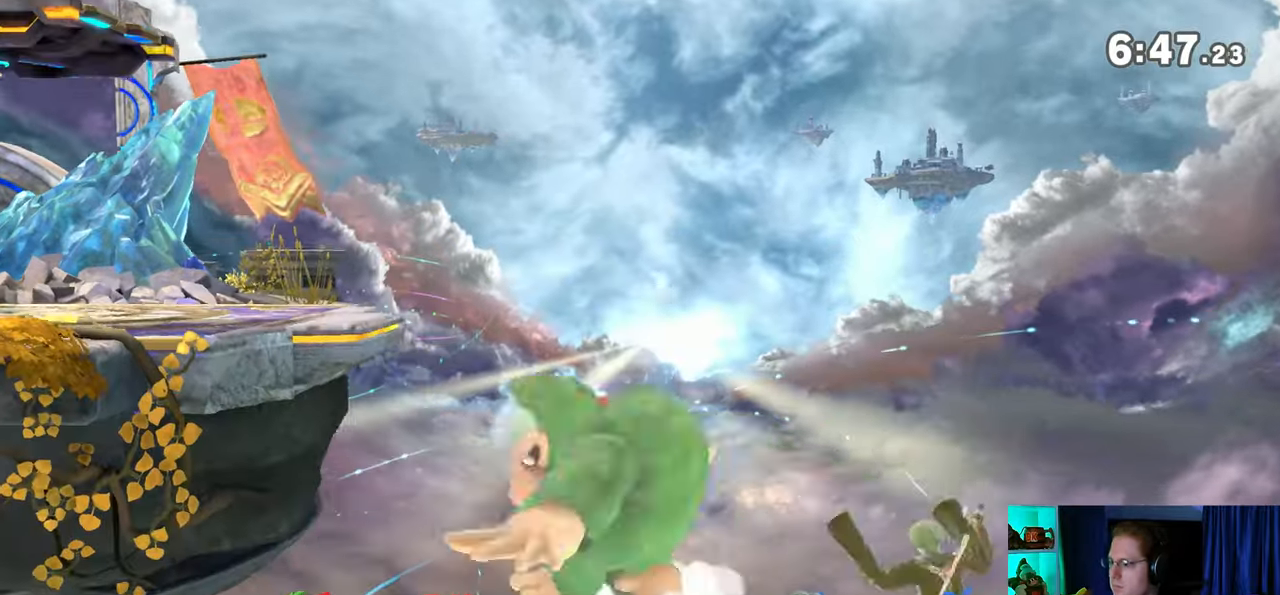
{"buttons": ["Y"], "left_stick": "left", "right_stick": "center", "events": [[350, "Y", "down"], [433, "Y", "up"], [500, "Y", "down"]]}
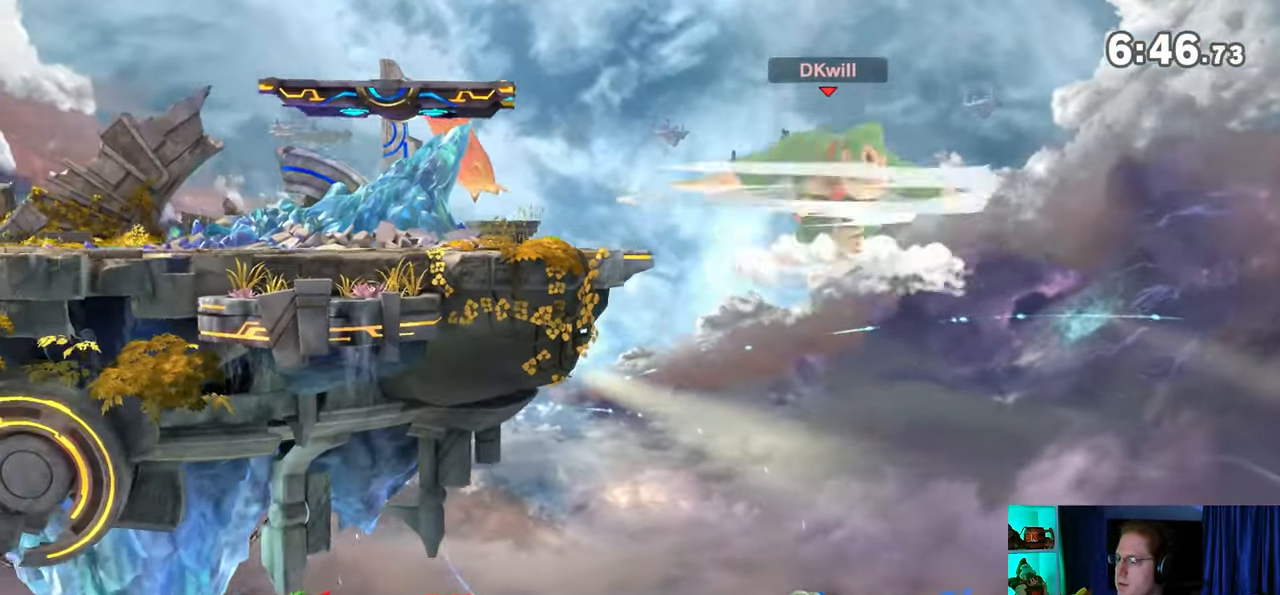
{"buttons": [], "left_stick": "left", "right_stick": "center", "events": [[67, "Y", "up"], [100, "left_stick", "right"], [133, "Y", "down"], [233, "left_stick", "left"], [250, "Y", "up"]]}
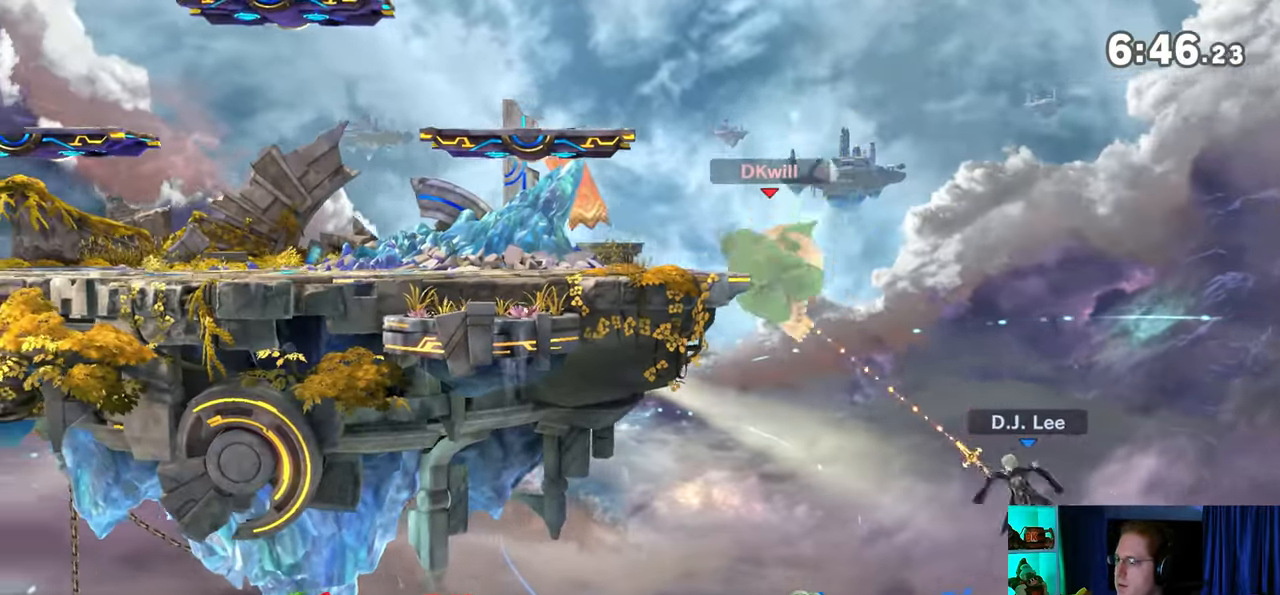
{"buttons": ["Y"], "left_stick": "left", "right_stick": "center", "events": [[167, "left_stick", "right"], [250, "left_stick", "center"], [283, "Y", "down"], [317, "A", "down"], [317, "Y", "up"], [350, "A", "up"], [383, "left_stick", "left"], [417, "Y", "down"]]}
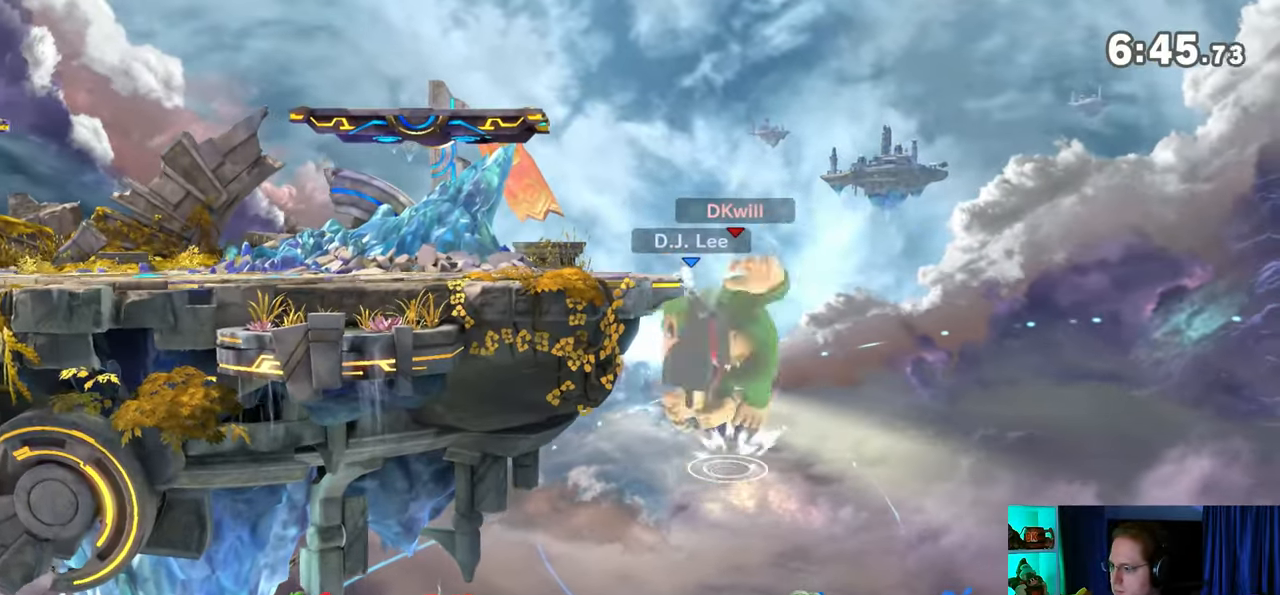
{"buttons": [], "left_stick": "down", "right_stick": "center", "events": [[33, "Y", "up"], [67, "Y", "down"], [383, "Y", "up"], [450, "left_stick", "down"]]}
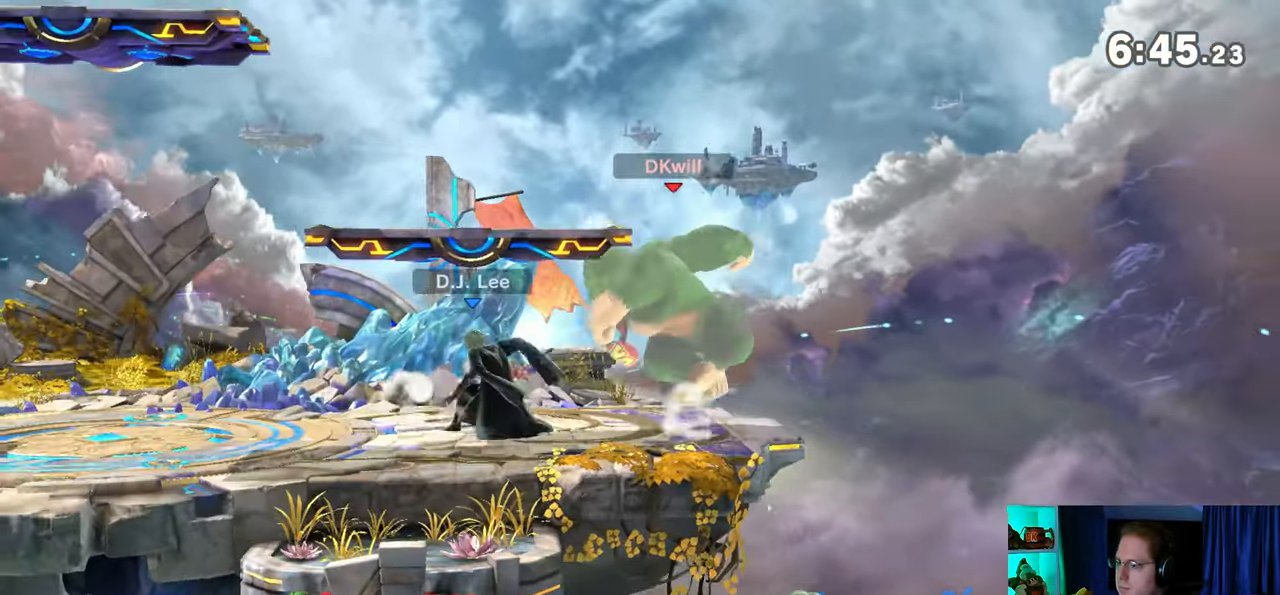
{"buttons": [], "left_stick": "down", "right_stick": "center", "events": [[167, "A", "down"], [200, "A", "up"], [283, "A", "down"], [433, "A", "up"]]}
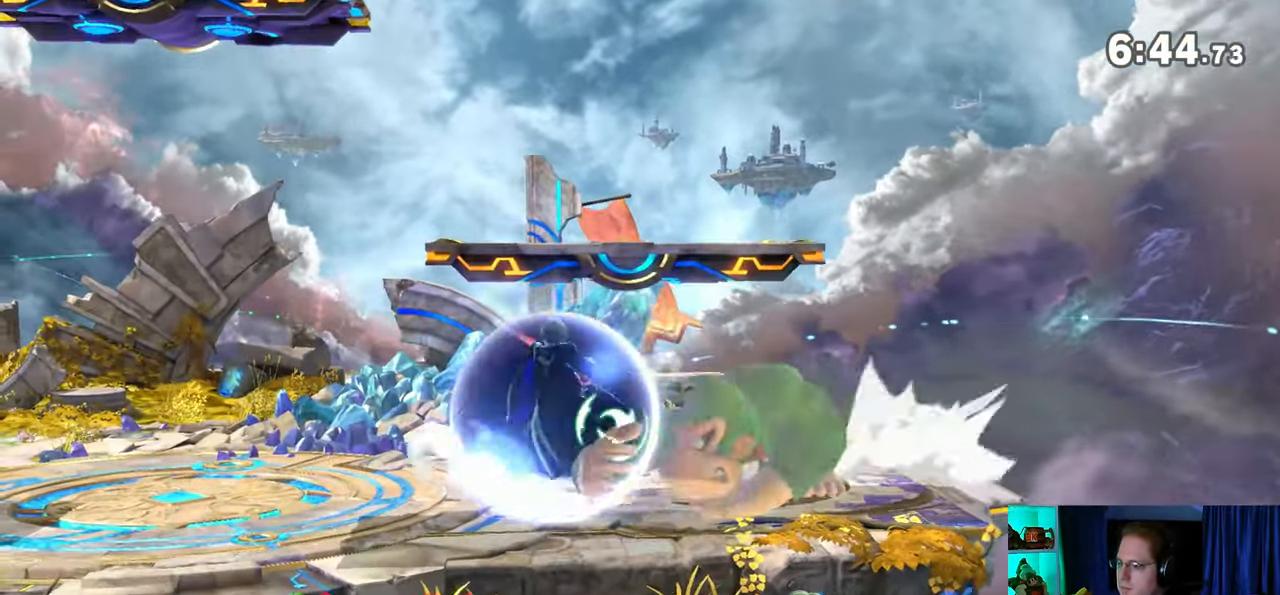
{"buttons": [], "left_stick": "down", "right_stick": "center", "events": [[33, "A", "down"], [67, "A", "up"], [133, "A", "down"], [200, "A", "up"], [250, "A", "down"], [383, "A", "up"]]}
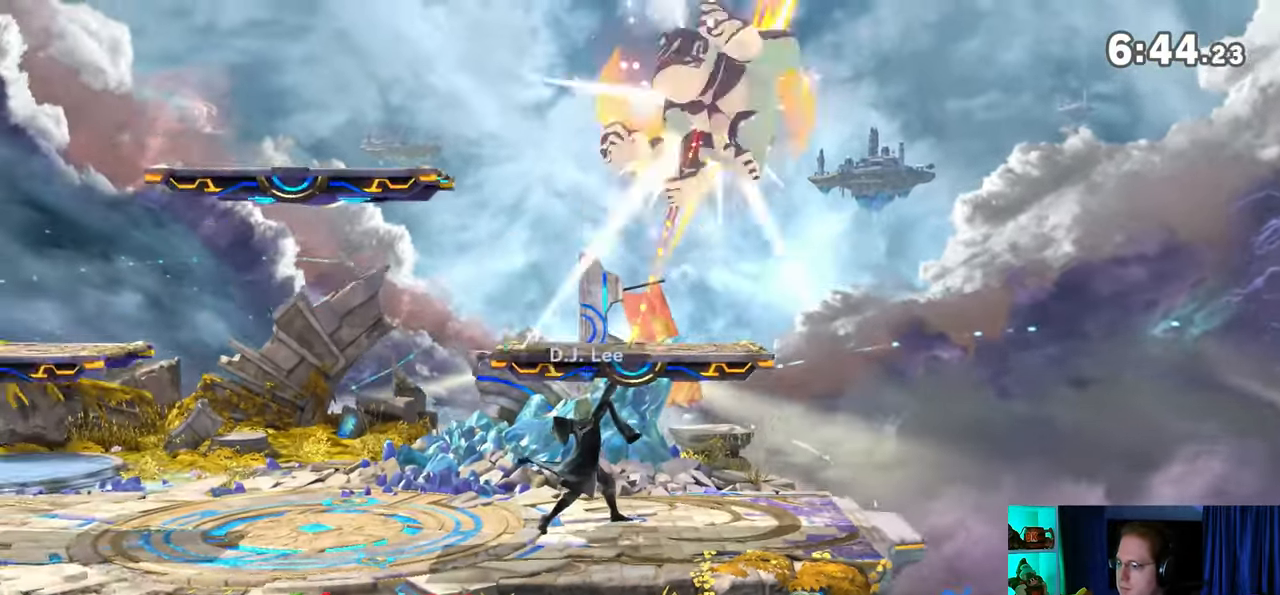
{"buttons": [], "left_stick": "right", "right_stick": "center", "events": [[100, "left_stick", "left"], [200, "Y", "down"], [317, "Y", "up"], [317, "left_stick", "right"]]}
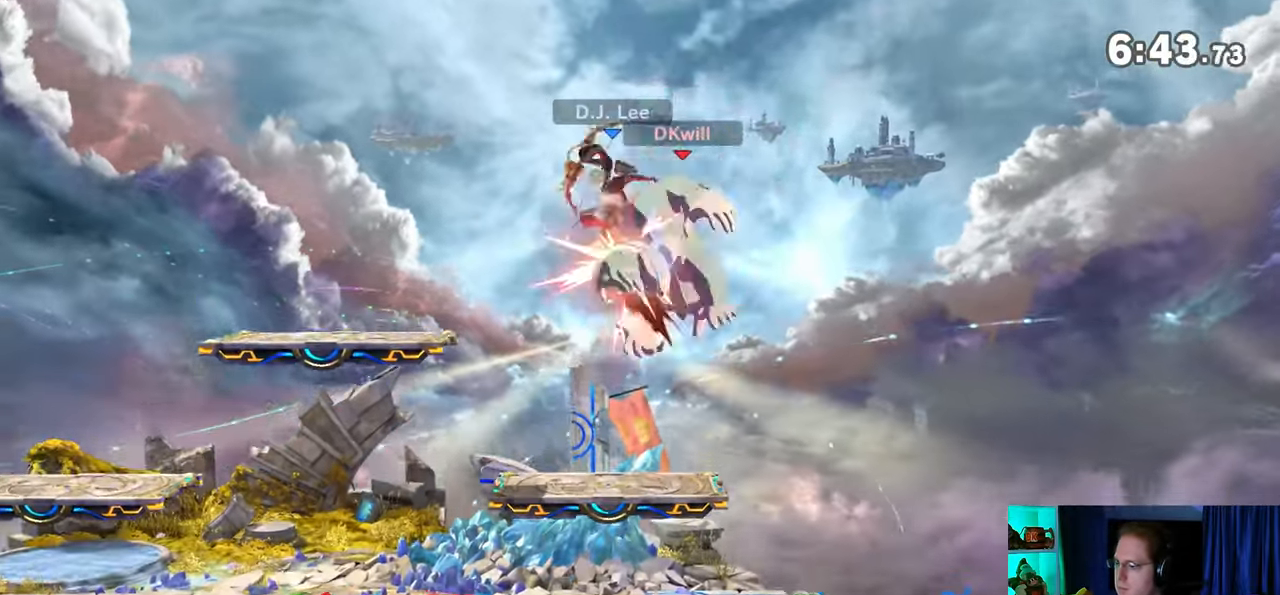
{"buttons": [], "left_stick": "right", "right_stick": "center", "events": [[133, "B", "down"], [183, "B", "up"], [317, "B", "down"], [383, "B", "up"], [450, "B", "down"], [483, "B", "up"]]}
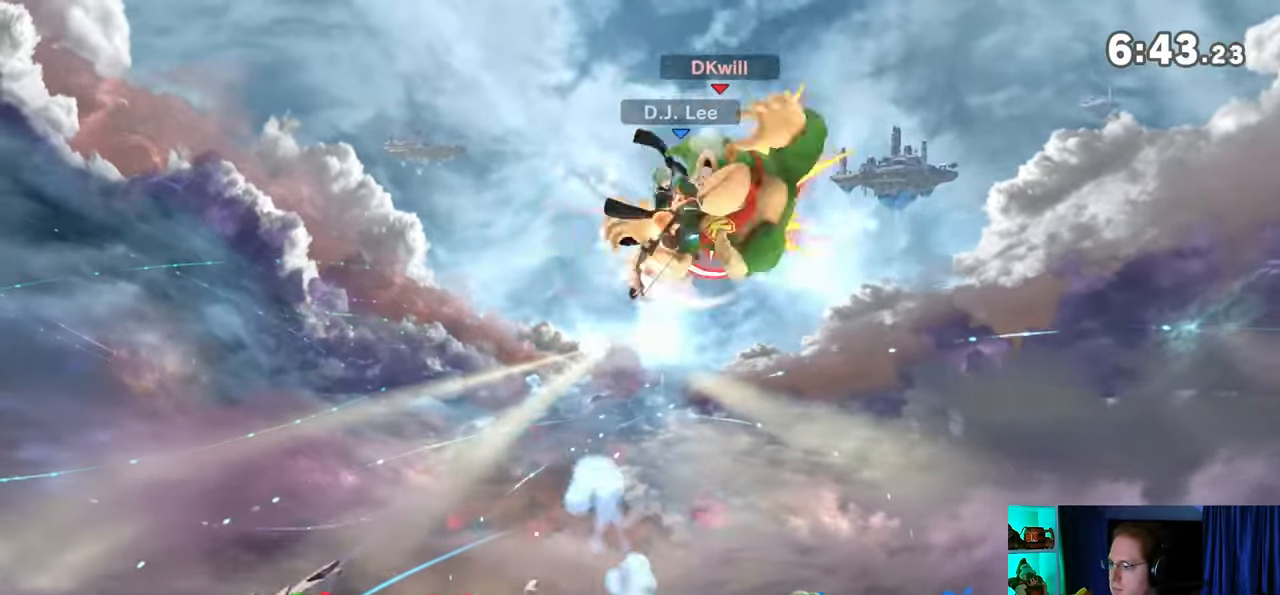
{"buttons": ["B"], "left_stick": "right", "right_stick": "center", "events": [[67, "B", "down"], [100, "B", "up"], [167, "B", "down"], [200, "B", "up"], [283, "B", "down"], [317, "B", "up"], [383, "B", "down"], [417, "B", "up"], [500, "B", "down"]]}
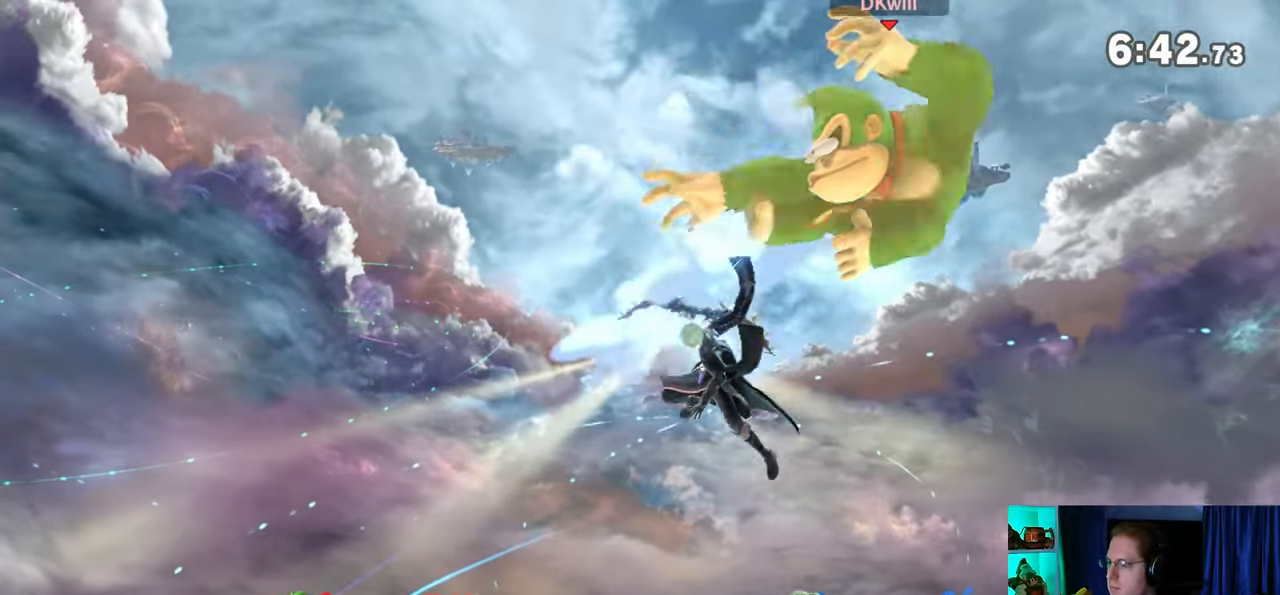
{"buttons": [], "left_stick": "right", "right_stick": "center", "events": [[33, "B", "up"], [100, "B", "down"], [133, "B", "up"], [233, "B", "down"], [267, "B", "up"], [317, "B", "down"], [417, "B", "up"], [417, "L1", "down"], [450, "B", "down"], [450, "L1", "up"], [467, "B", "up"]]}
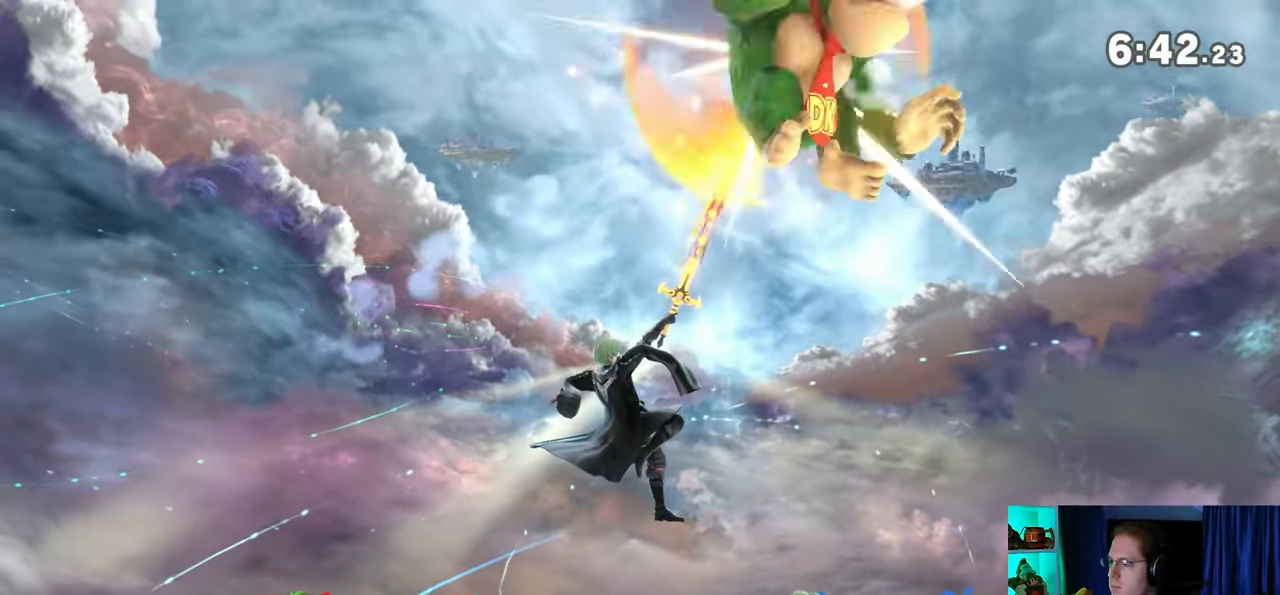
{"buttons": [], "left_stick": "right", "right_stick": "center", "events": [[67, "B", "down"], [100, "B", "up"], [167, "B", "down"], [200, "B", "up"], [283, "B", "down"], [317, "B", "up"], [383, "B", "down"], [417, "B", "up"]]}
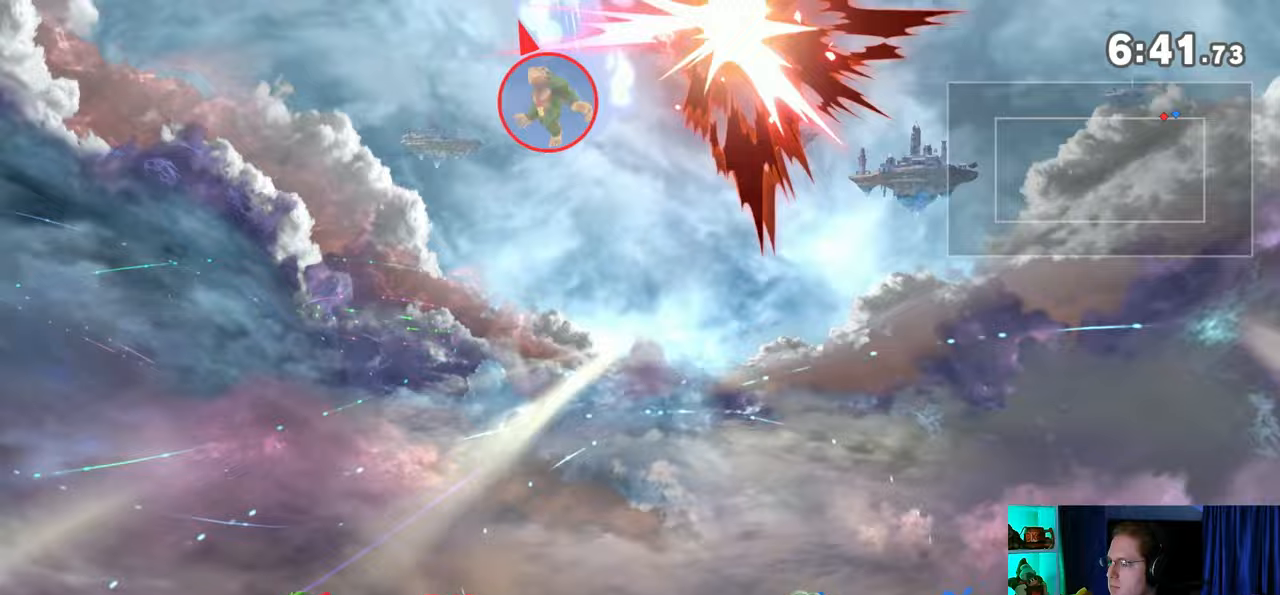
{"buttons": [], "left_stick": "left", "right_stick": "center", "events": [[17, "B", "down"], [33, "B", "up"], [100, "B", "down"], [167, "B", "up"], [217, "B", "down"], [250, "B", "up"], [317, "B", "down"], [383, "B", "up"], [450, "left_stick", "left"]]}
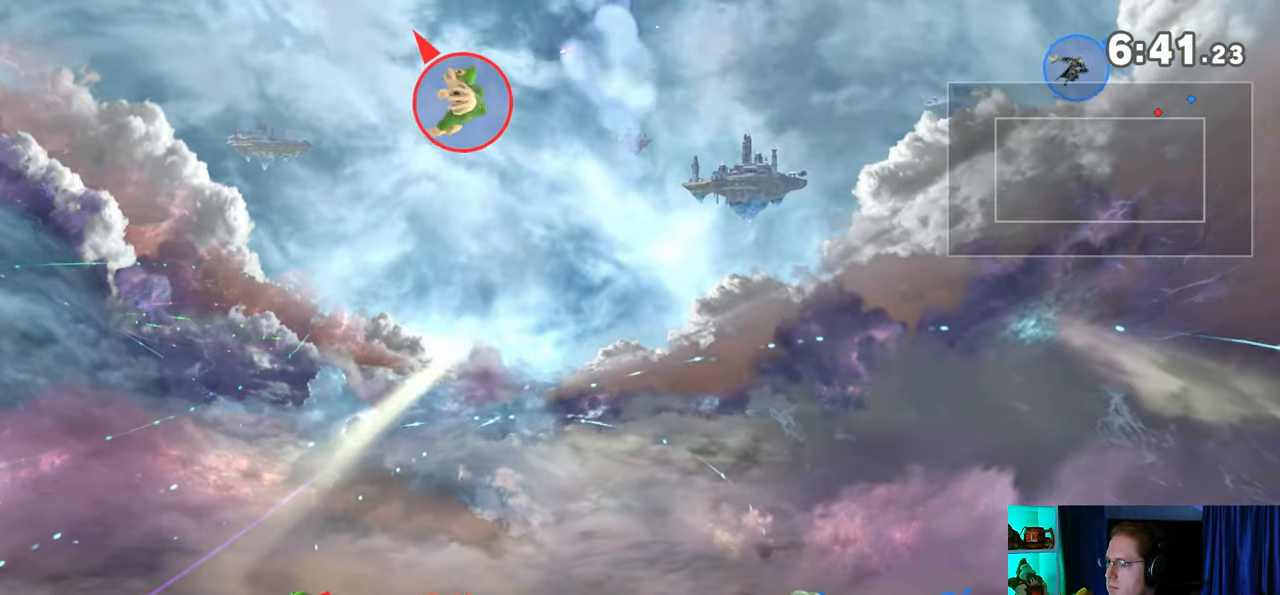
{"buttons": [], "left_stick": "left", "right_stick": "center", "events": []}
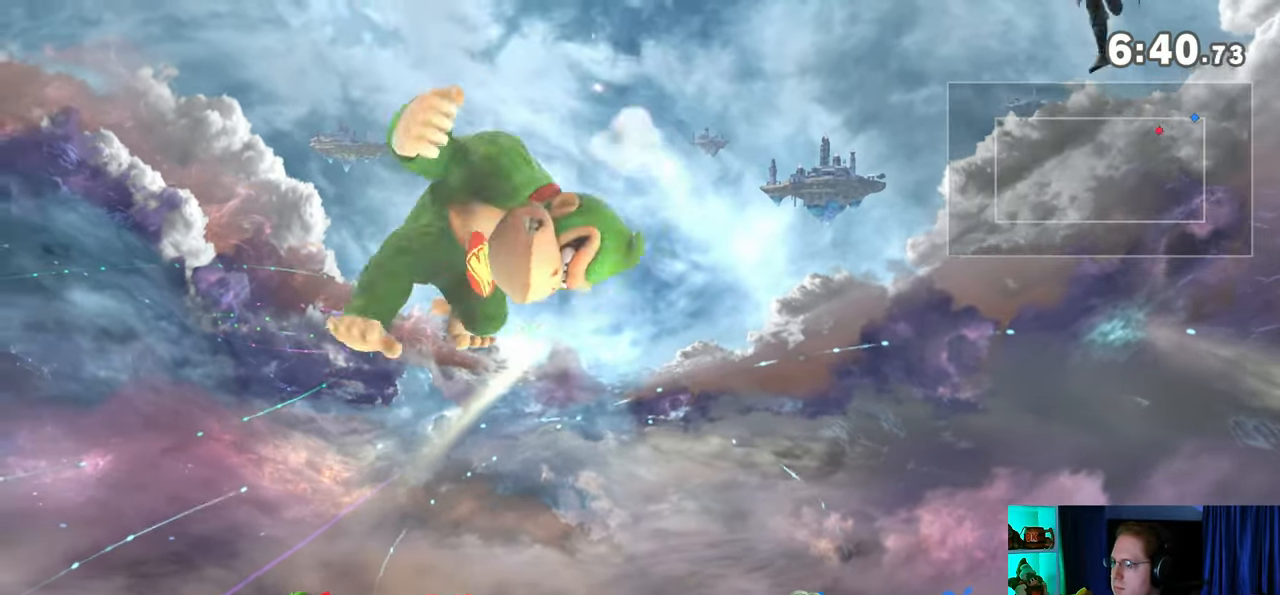
{"buttons": [], "left_stick": "center", "right_stick": "center", "events": [[417, "left_stick", "center"]]}
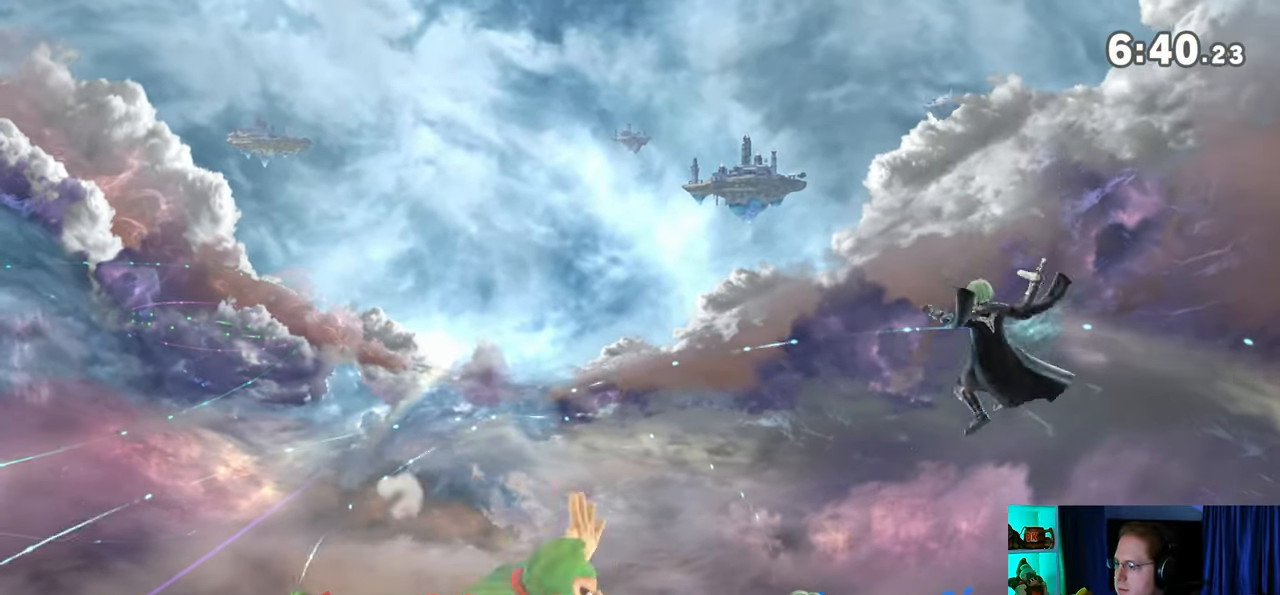
{"buttons": [], "left_stick": "center", "right_stick": "center", "events": [[100, "left_stick", "right"], [233, "left_stick", "center"]]}
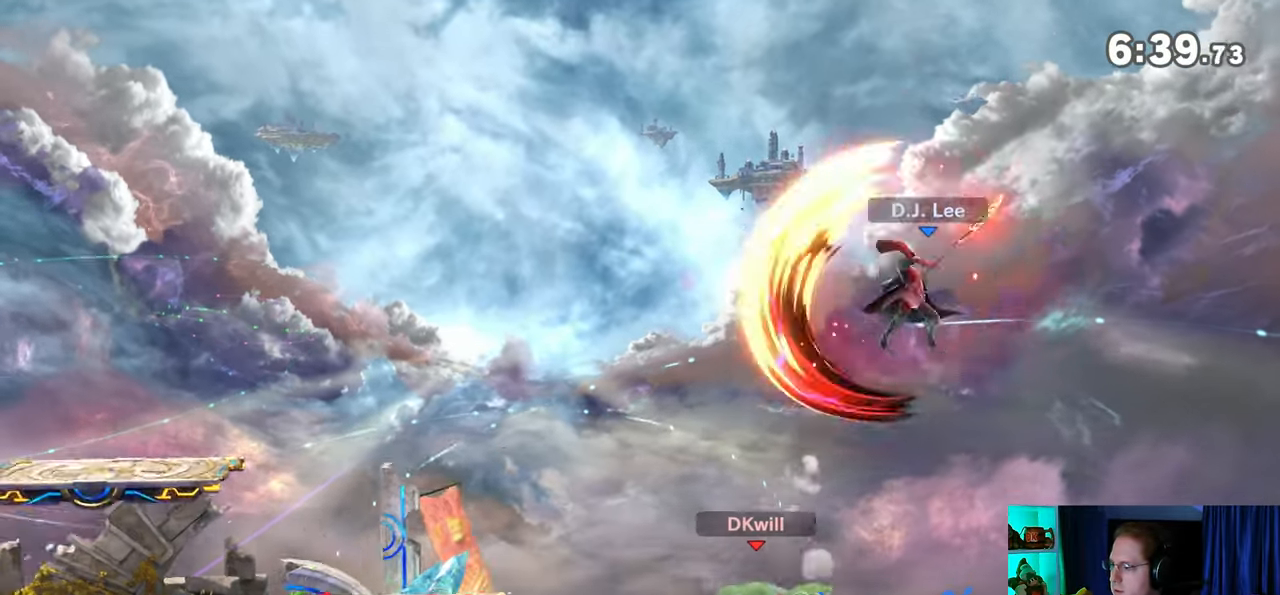
{"buttons": [], "left_stick": "center", "right_stick": "center", "events": [[33, "A", "down"], [100, "A", "up"]]}
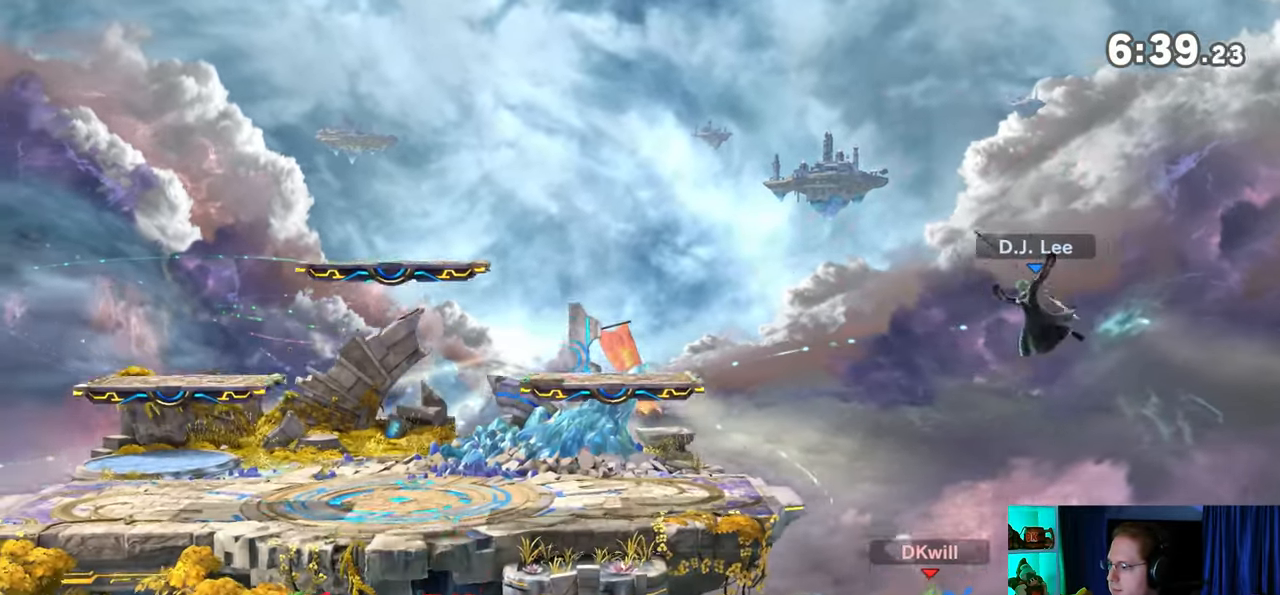
{"buttons": [], "left_stick": "up-left", "right_stick": "center", "events": [[33, "left_stick", "left"], [167, "Y", "down"], [200, "left_stick", "up-left"], [217, "Y", "up"], [267, "Y", "down"], [350, "Y", "up"], [417, "Y", "down"], [500, "Y", "up"]]}
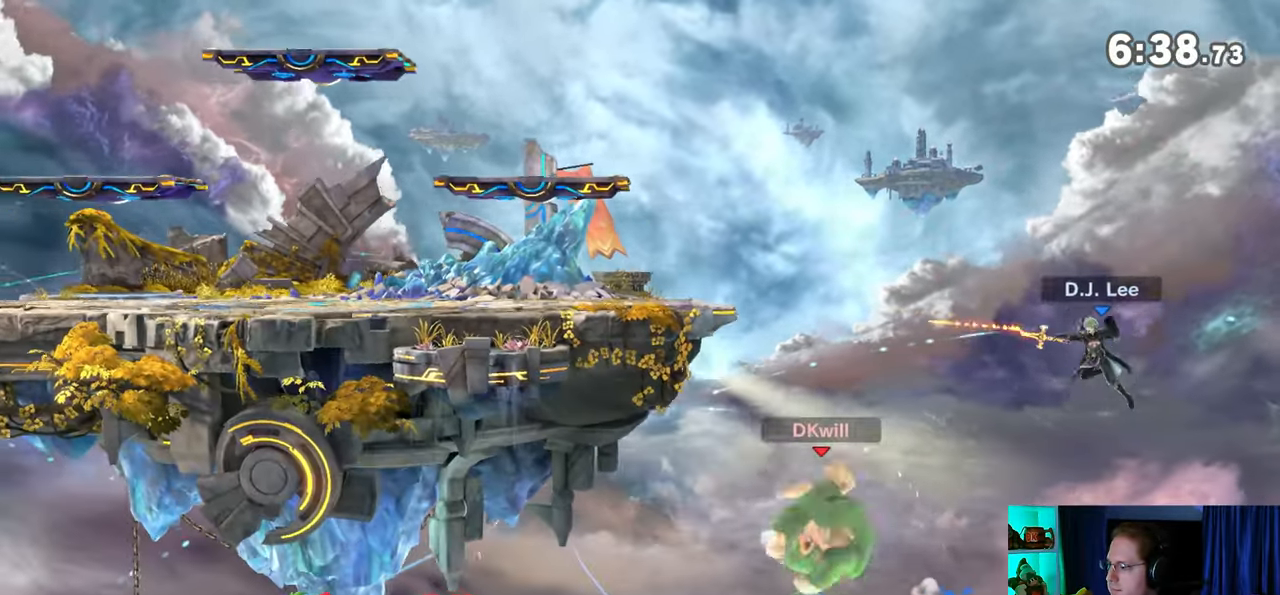
{"buttons": ["Y"], "left_stick": "down-left", "right_stick": "center", "events": [[67, "B", "down"], [133, "B", "up"], [133, "left_stick", "down-left"], [283, "Y", "down"]]}
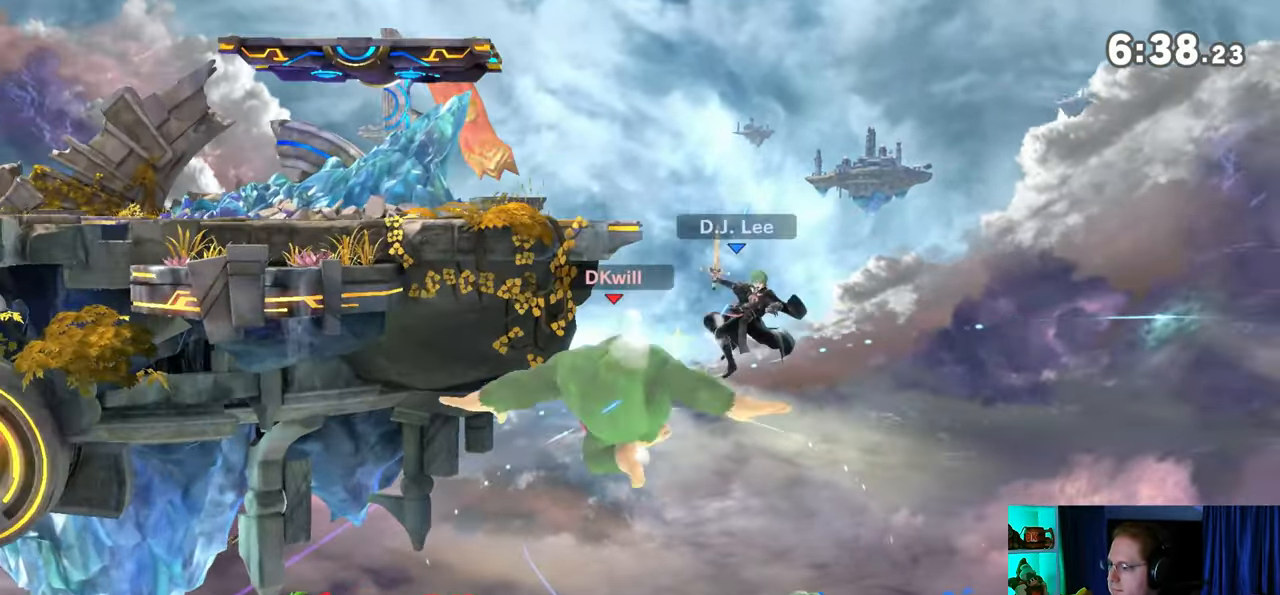
{"buttons": ["Y"], "left_stick": "down-left", "right_stick": "center", "events": []}
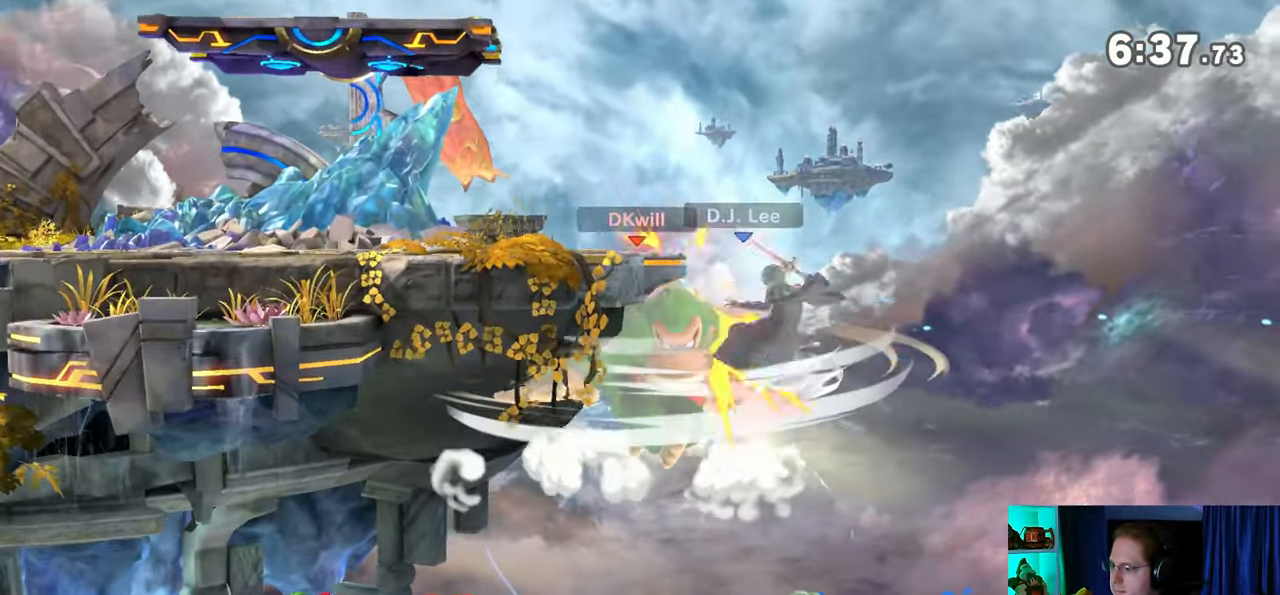
{"buttons": ["Y"], "left_stick": "down-left", "right_stick": "center", "events": []}
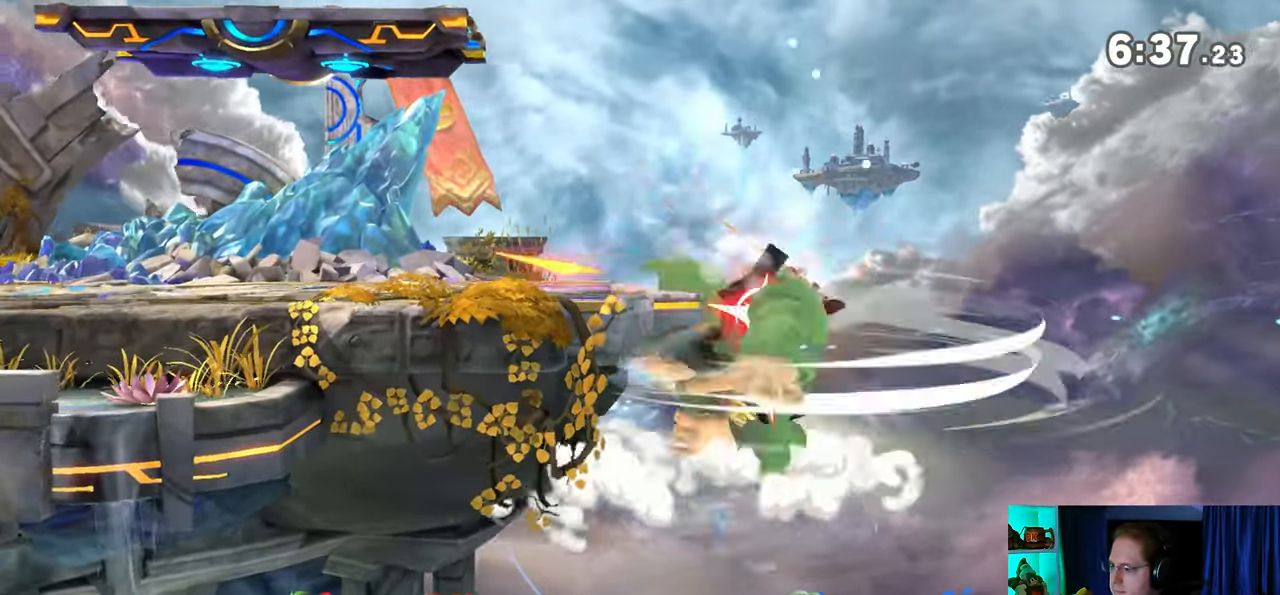
{"buttons": ["Y"], "left_stick": "left", "right_stick": "center", "events": [[433, "left_stick", "left"]]}
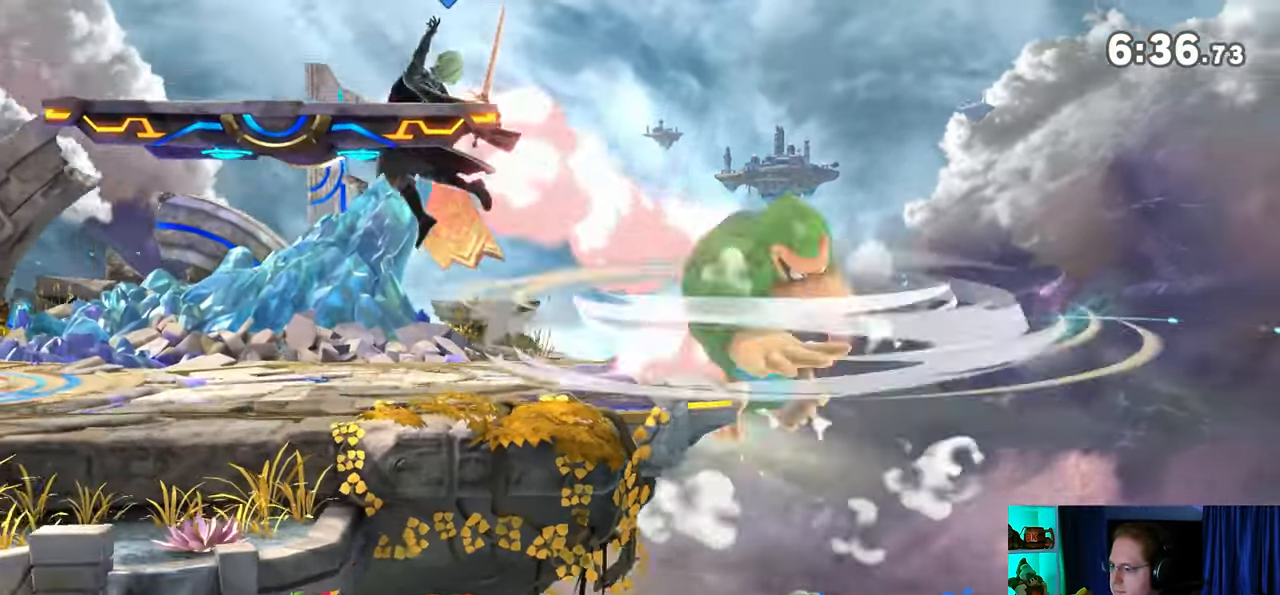
{"buttons": [], "left_stick": "center", "right_stick": "center", "events": [[283, "Y", "up"], [283, "left_stick", "center"]]}
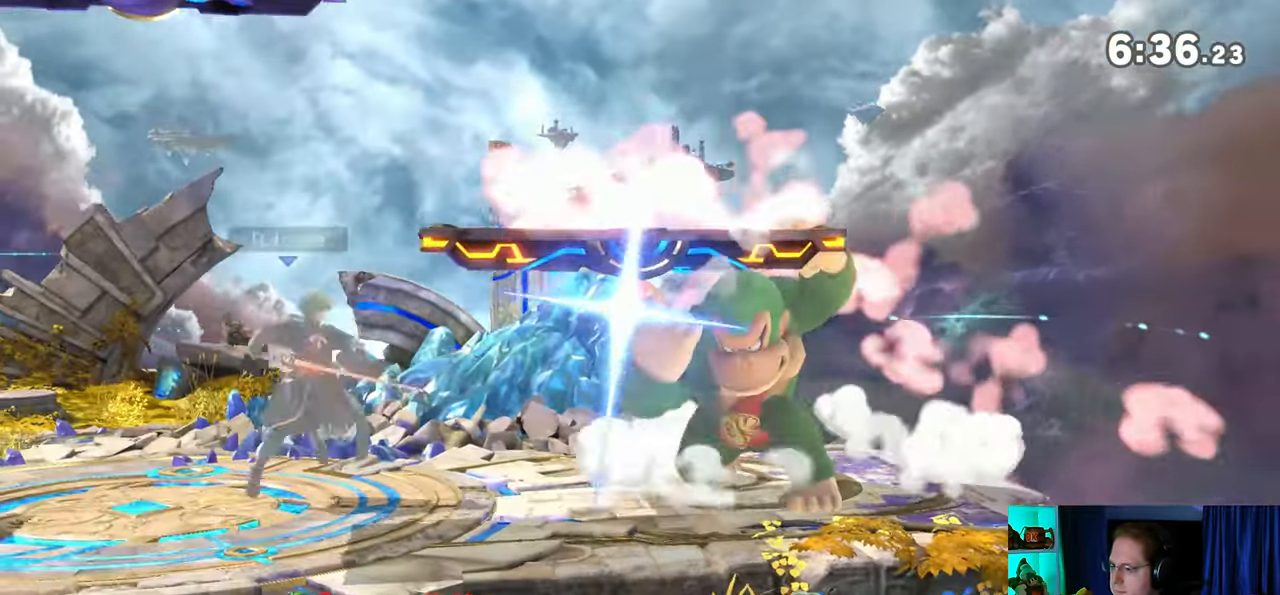
{"buttons": ["Y"], "left_stick": "left", "right_stick": "center", "events": [[167, "left_stick", "left"], [383, "right_stick", "left"], [450, "right_stick", "center"], [500, "Y", "down"]]}
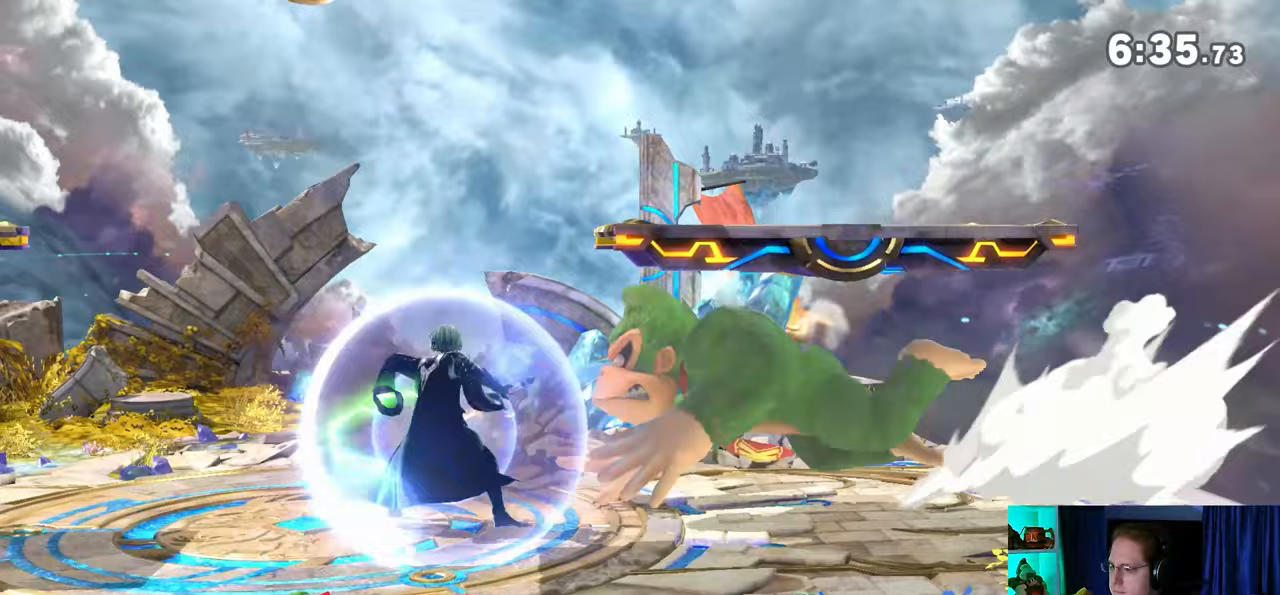
{"buttons": ["R1"], "left_stick": "left", "right_stick": "center", "events": [[417, "R1", "down"], [450, "Y", "up"]]}
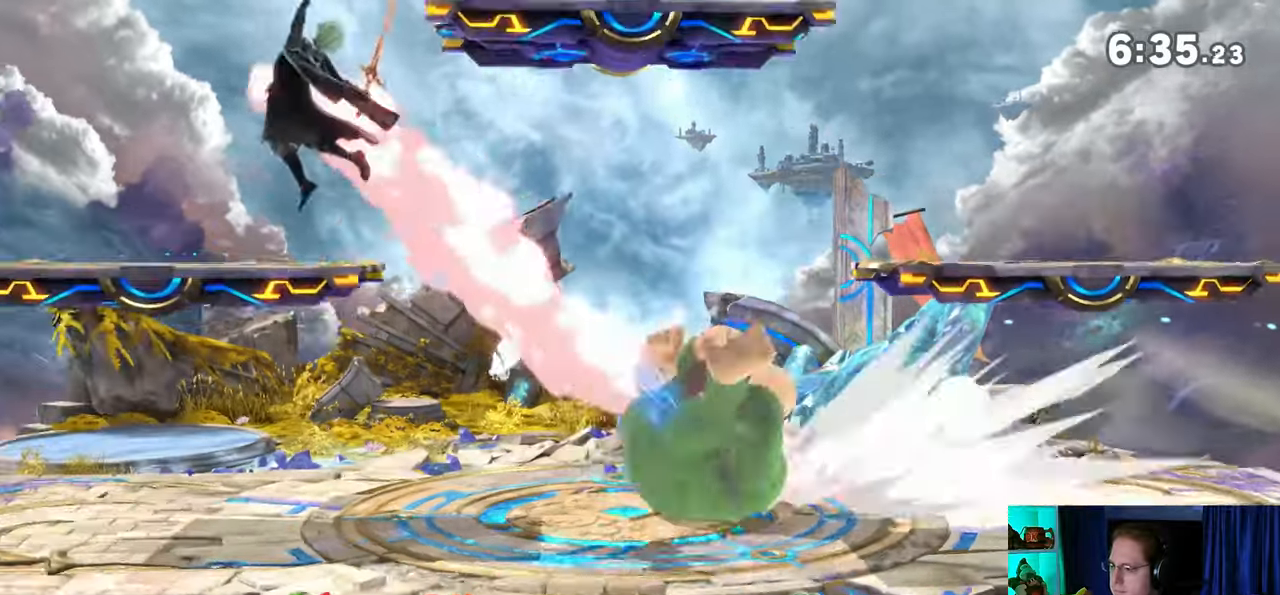
{"buttons": [], "left_stick": "right", "right_stick": "center", "events": [[33, "R1", "up"], [133, "left_stick", "center"], [217, "left_stick", "left"], [500, "left_stick", "right"]]}
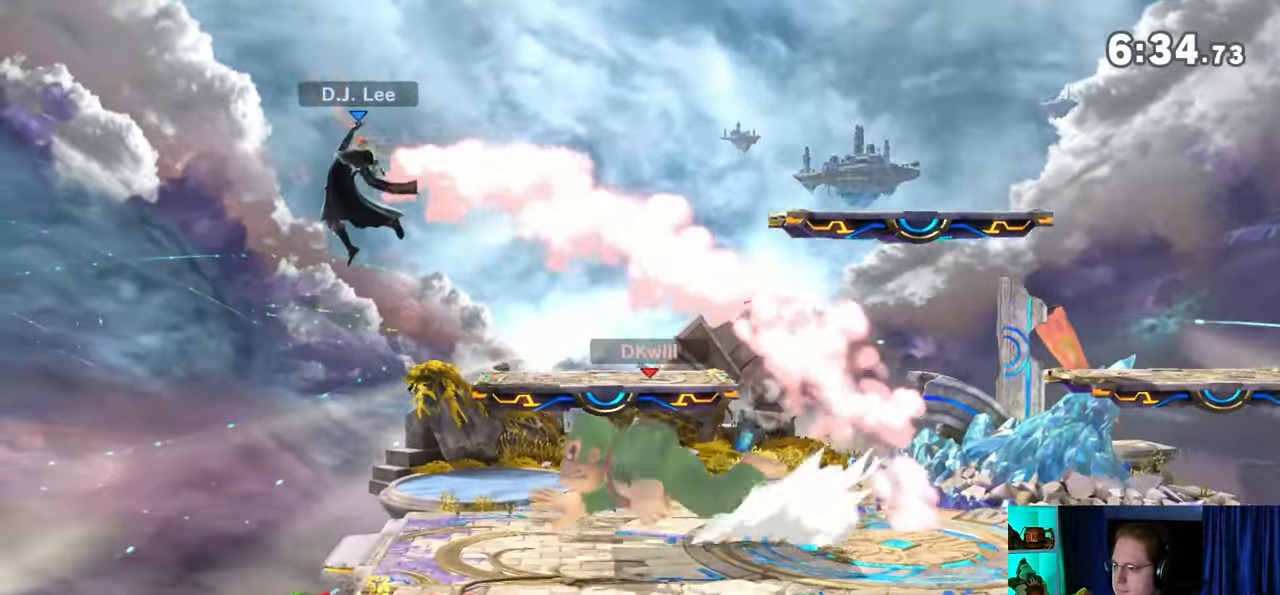
{"buttons": [], "left_stick": "up-right", "right_stick": "center", "events": [[33, "Y", "down"], [67, "left_stick", "left"], [100, "A", "down"], [100, "Y", "up"], [350, "left_stick", "right"], [483, "A", "up"], [483, "left_stick", "up-right"]]}
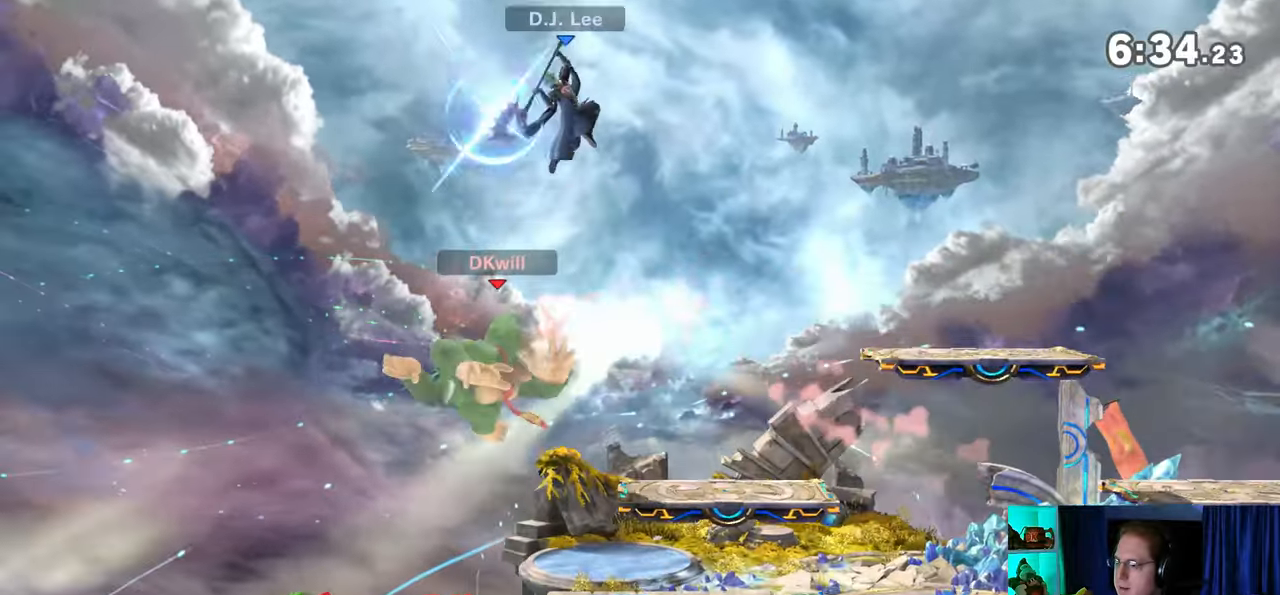
{"buttons": [], "left_stick": "right", "right_stick": "center", "events": [[67, "left_stick", "down"], [250, "left_stick", "down-right"], [483, "left_stick", "right"]]}
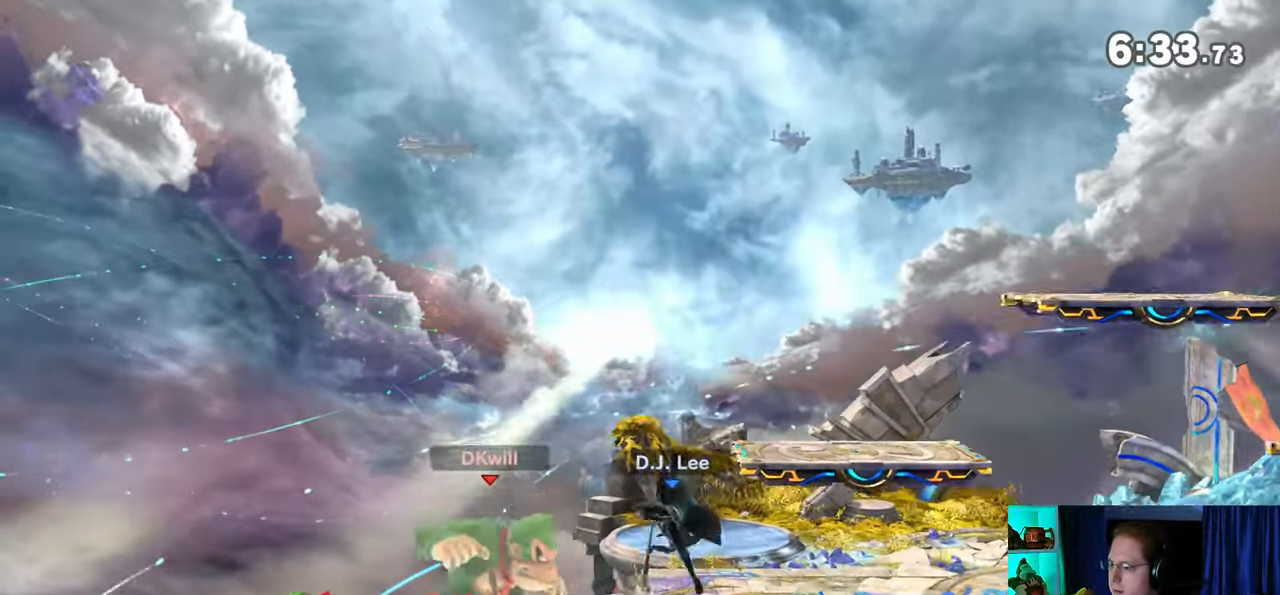
{"buttons": [], "left_stick": "center", "right_stick": "center", "events": [[33, "Y", "down"], [100, "Y", "up"], [250, "left_stick", "center"], [317, "B", "down"], [450, "B", "up"]]}